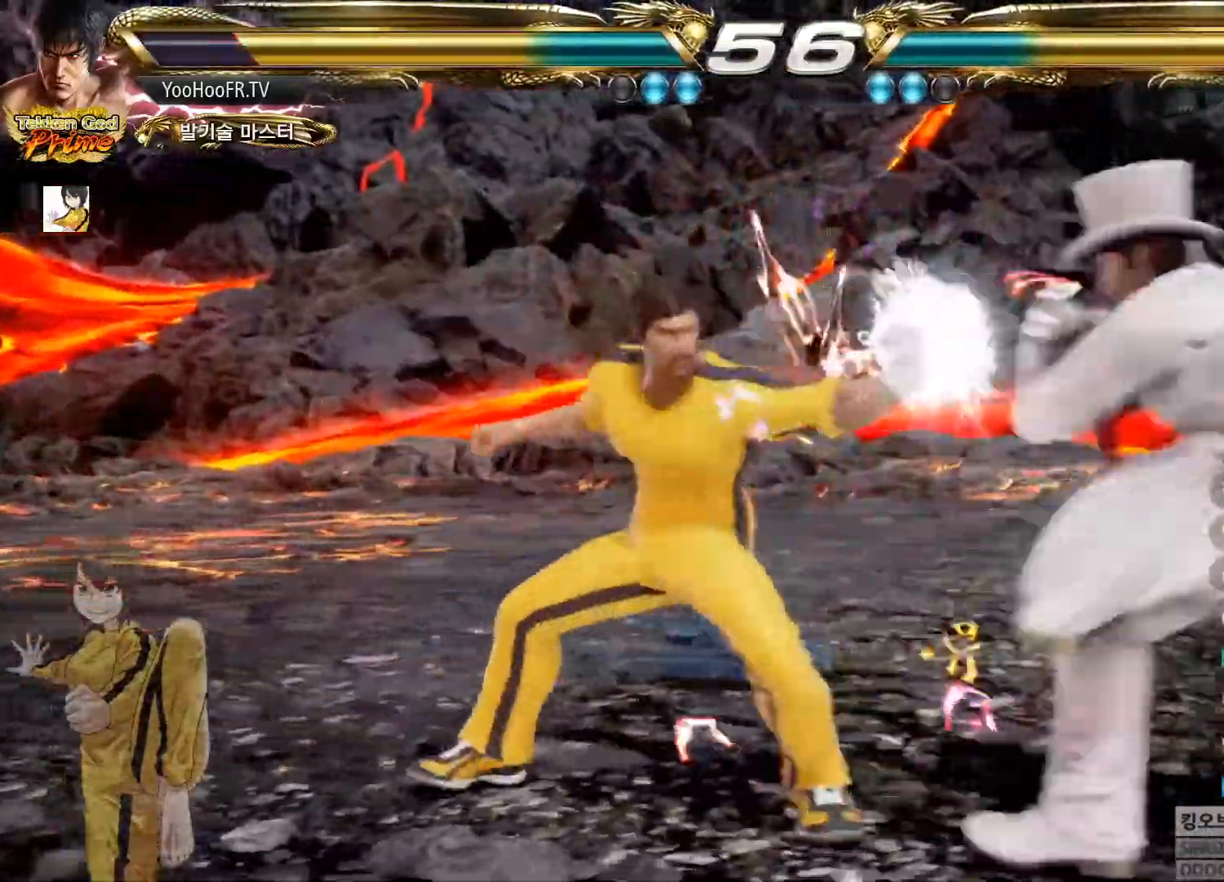
Gameplay with a controller (arcade stick); each line is a JSON object with the inputs held at the frame after it. "events" lists button and stick changes between this image and that frame as [ms after this image, input, new state], when the widget could be followed in between. Not read: L3 R3.
{"buttons": [], "left_stick": "left", "events": [[134, "left_stick", "center"], [267, "left_stick", "left"], [334, "left_stick", "center"], [401, "left_stick", "left"]]}
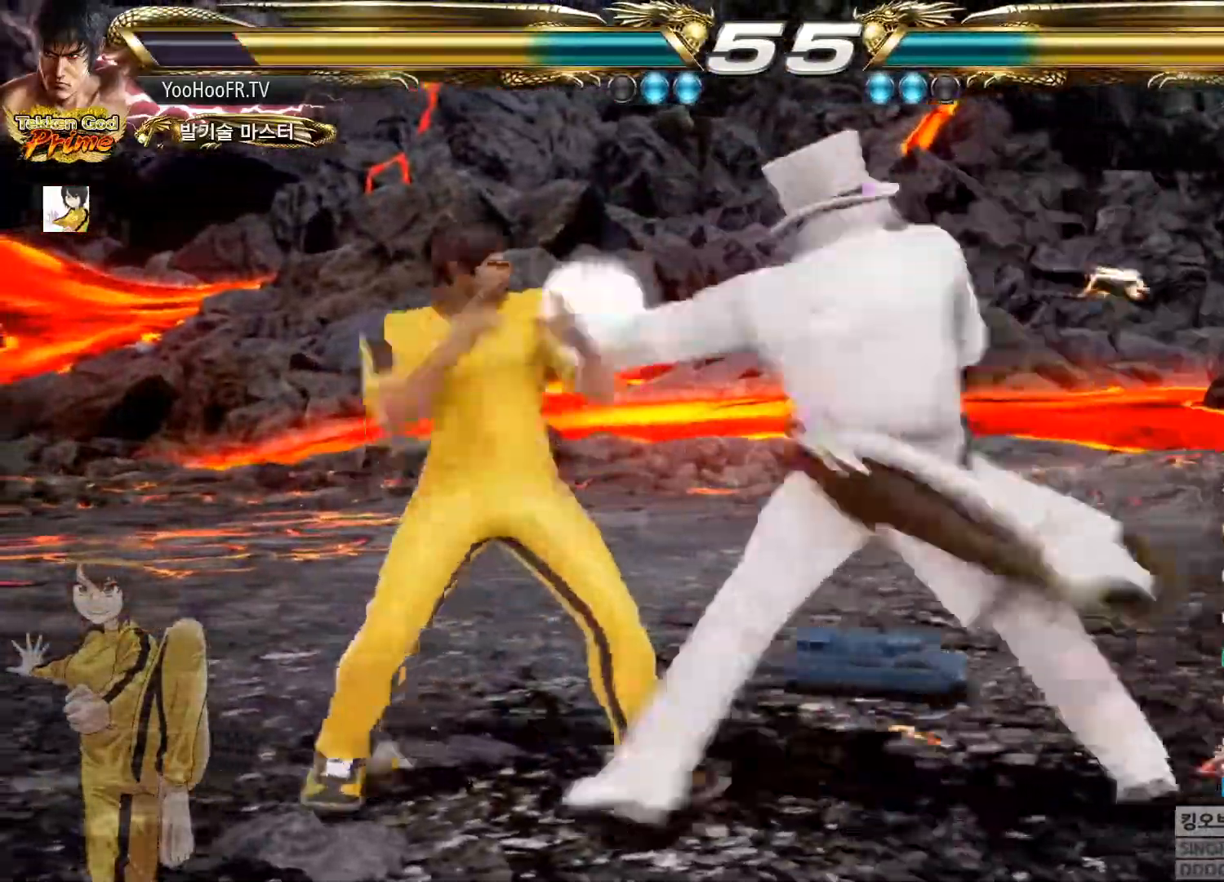
{"buttons": [], "left_stick": "left"}
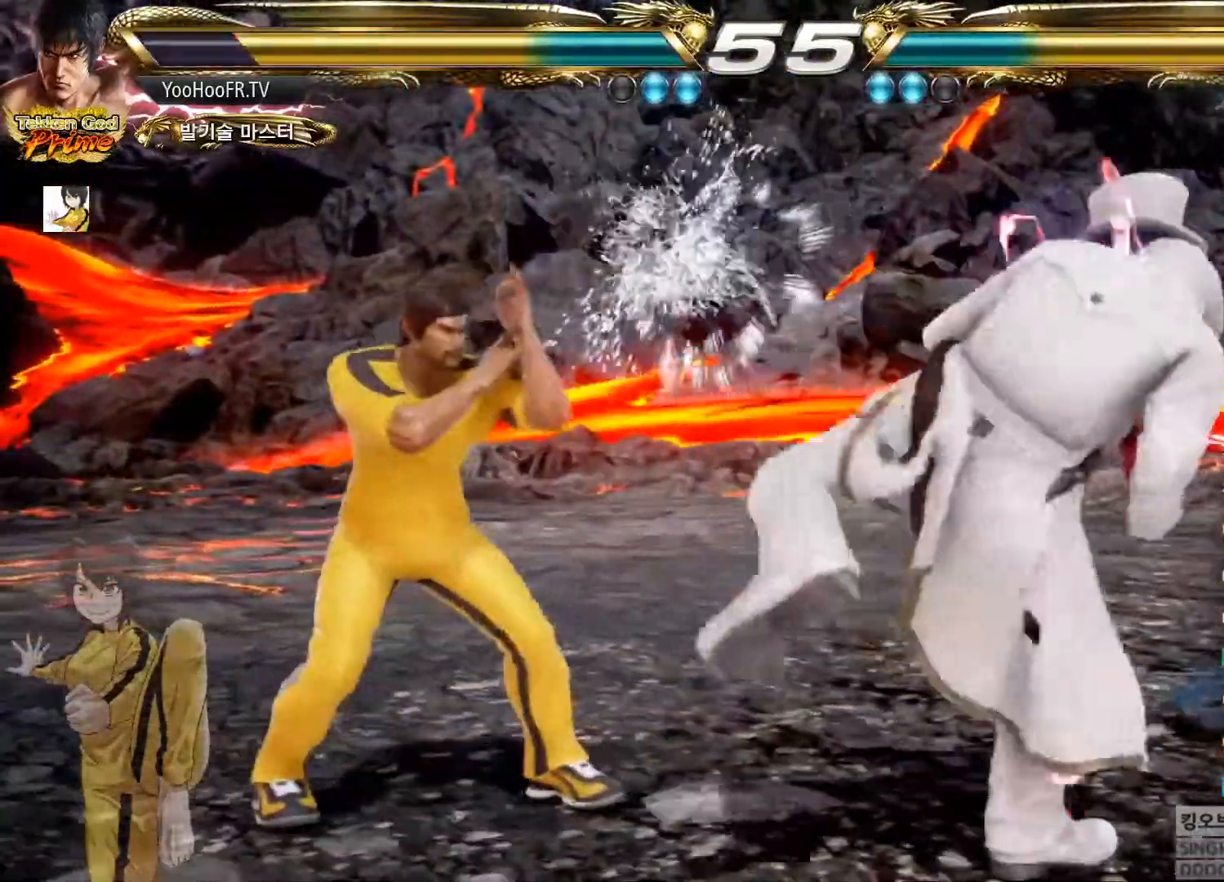
{"buttons": ["CIRCLE"], "left_stick": "left", "events": [[83, "CIRCLE", "down"], [183, "CIRCLE", "up"], [317, "CIRCLE", "down"]]}
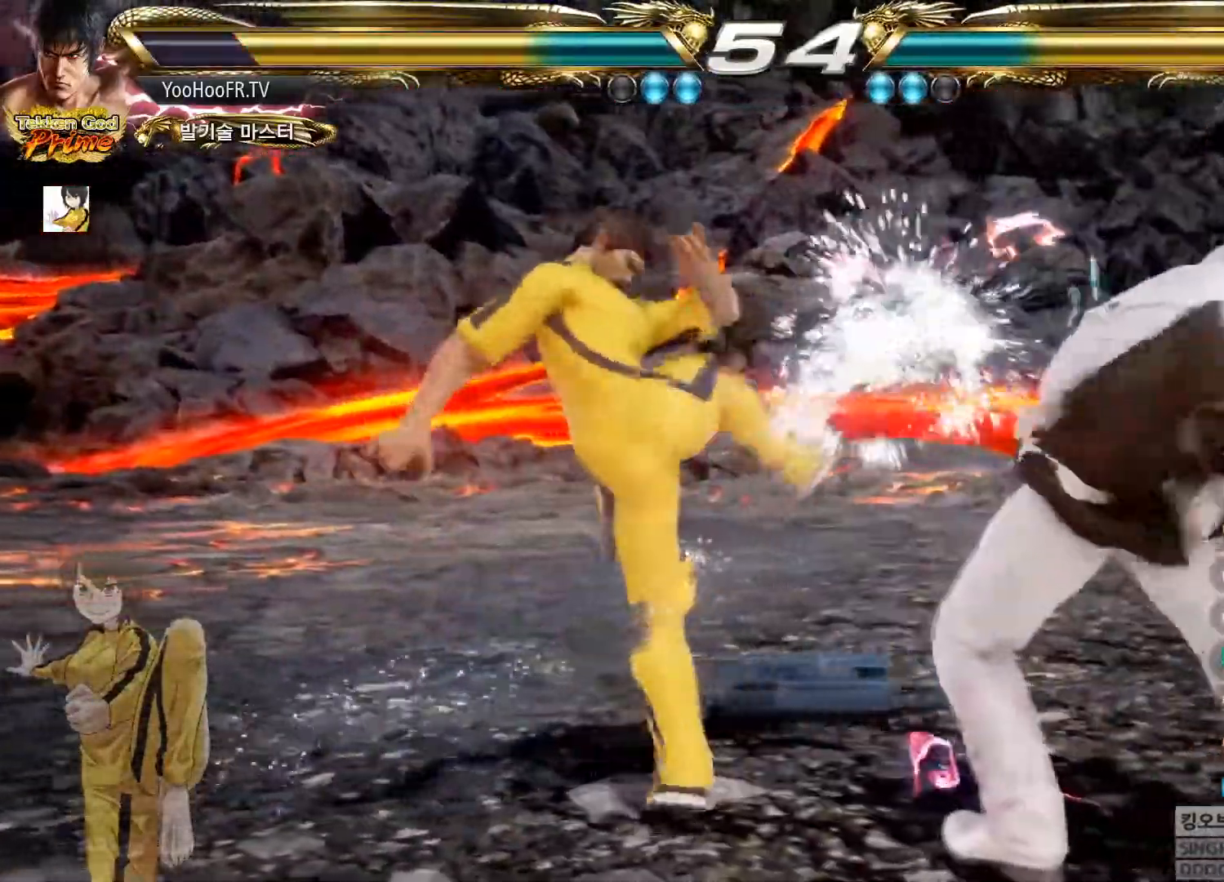
{"buttons": [], "left_stick": "left", "events": [[34, "CIRCLE", "up"], [184, "left_stick", "center"], [234, "left_stick", "right"], [467, "left_stick", "left"]]}
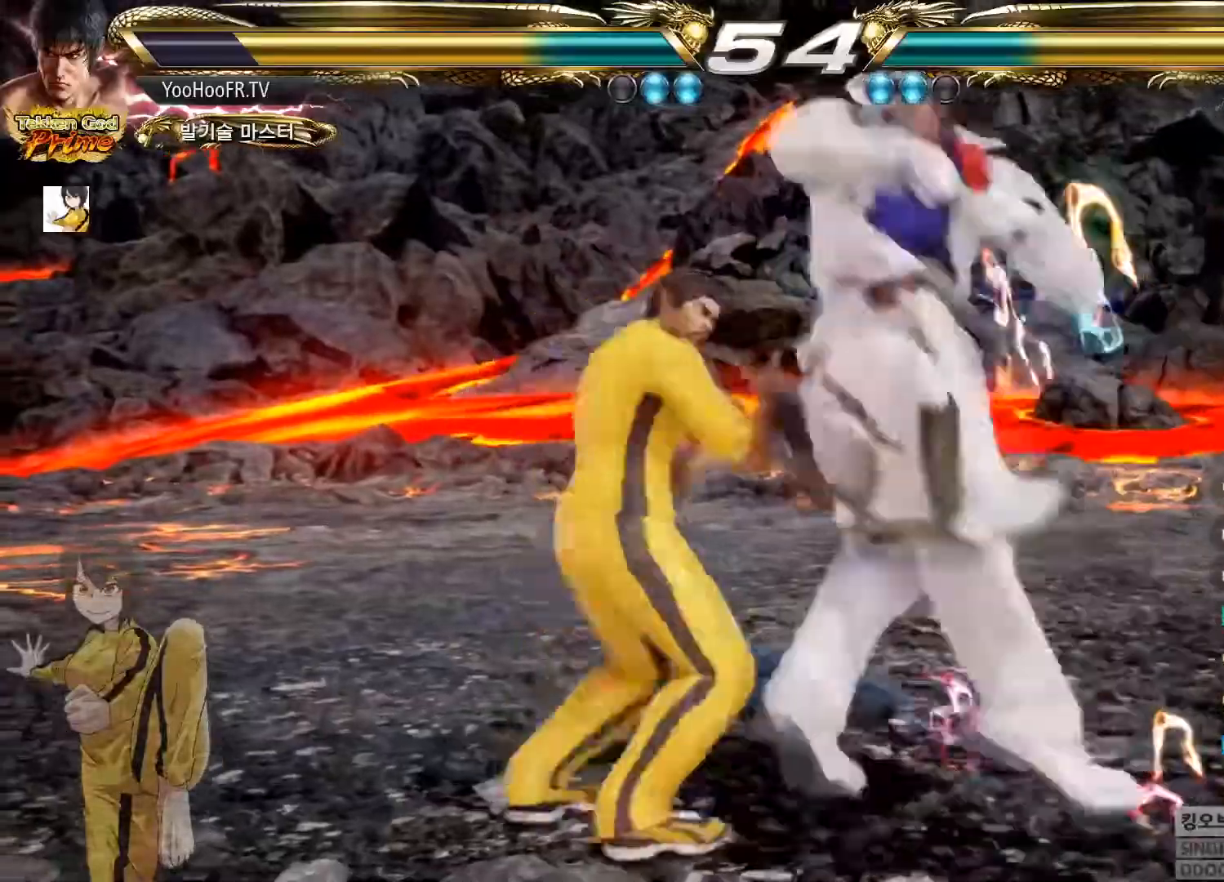
{"buttons": [], "left_stick": "right"}
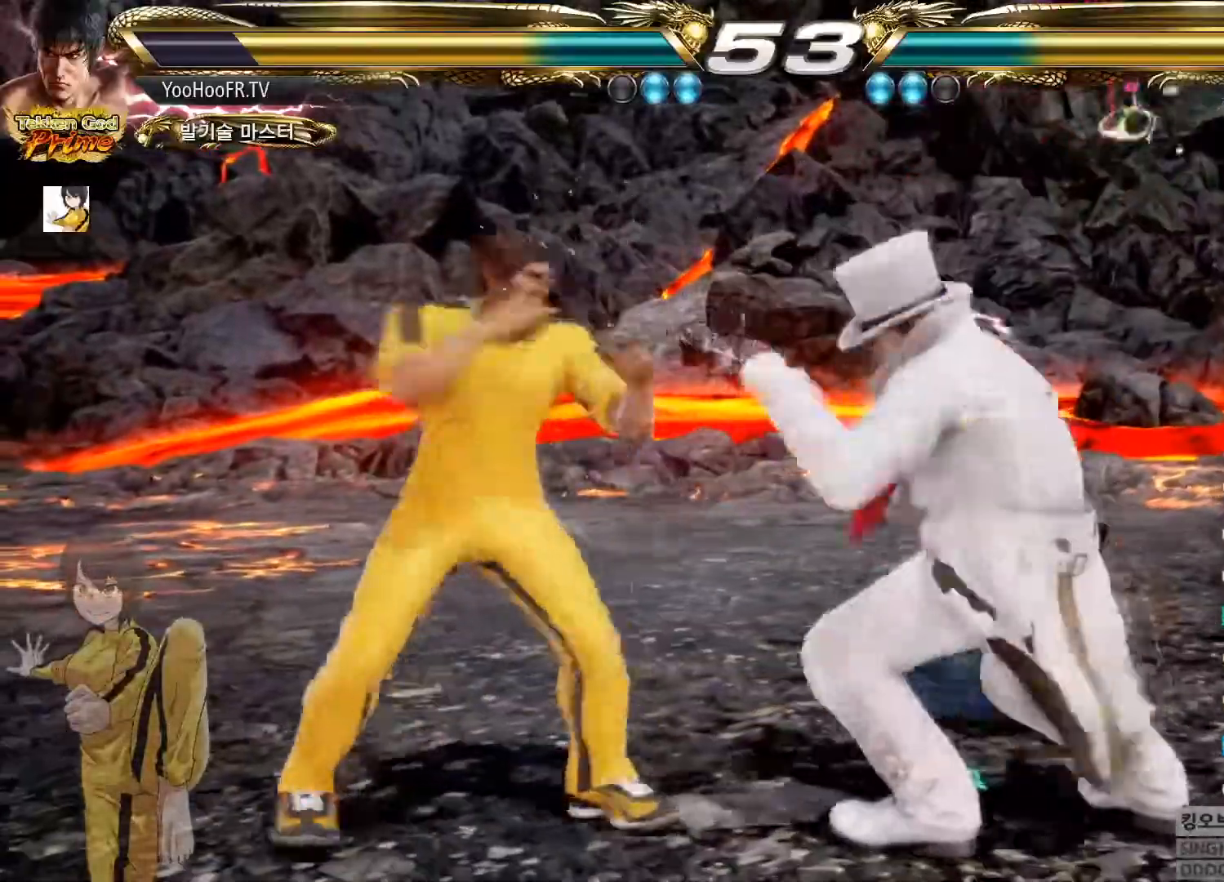
{"buttons": [], "left_stick": "center"}